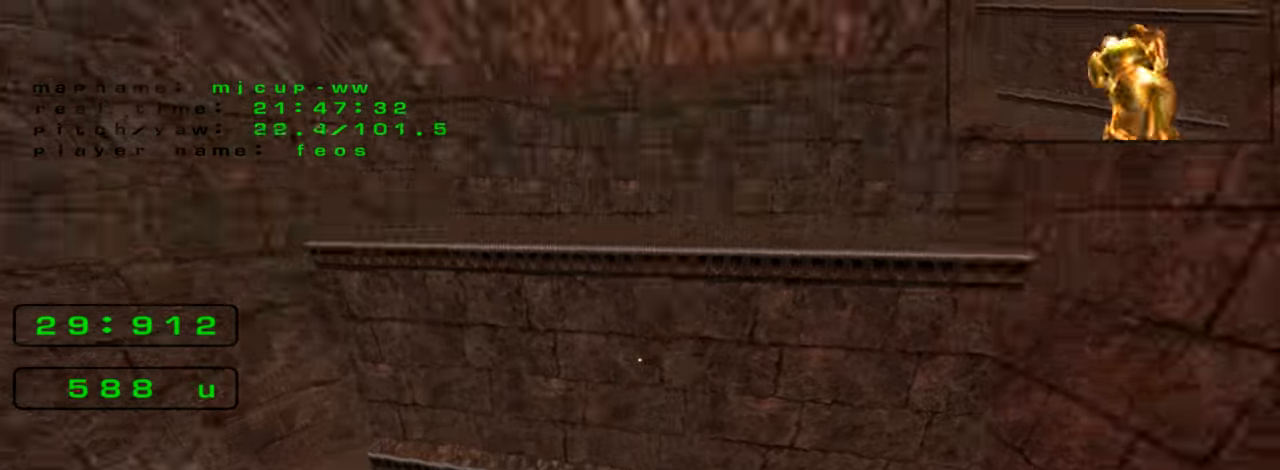
Gameplay with keyboard; each line is a JSON object with the keys held at the frame after it. "events" lists presses ("down") and releases ("up") of "down", "left", "right" and "up" between this image and that frame as [ms after this image, input, new state], when the widget could be followed in between. No other keys are recorded. Mouse input is not recorded. Not read: crouch jump.
{"keys": ["left", "up"], "events": []}
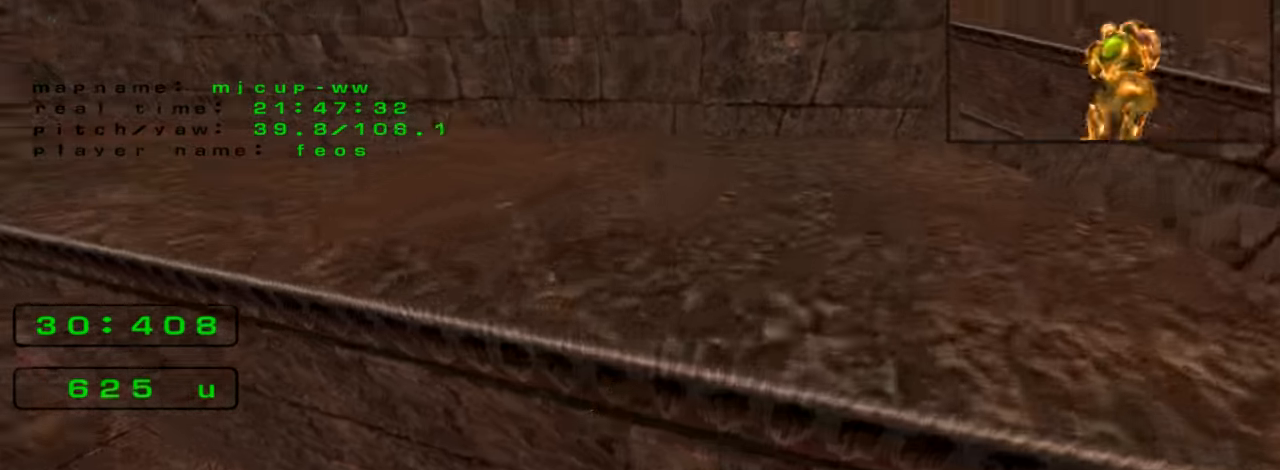
{"keys": ["right", "up"], "events": [[67, "left", "up"], [67, "right", "down"], [133, "up", "up"], [267, "up", "down"]]}
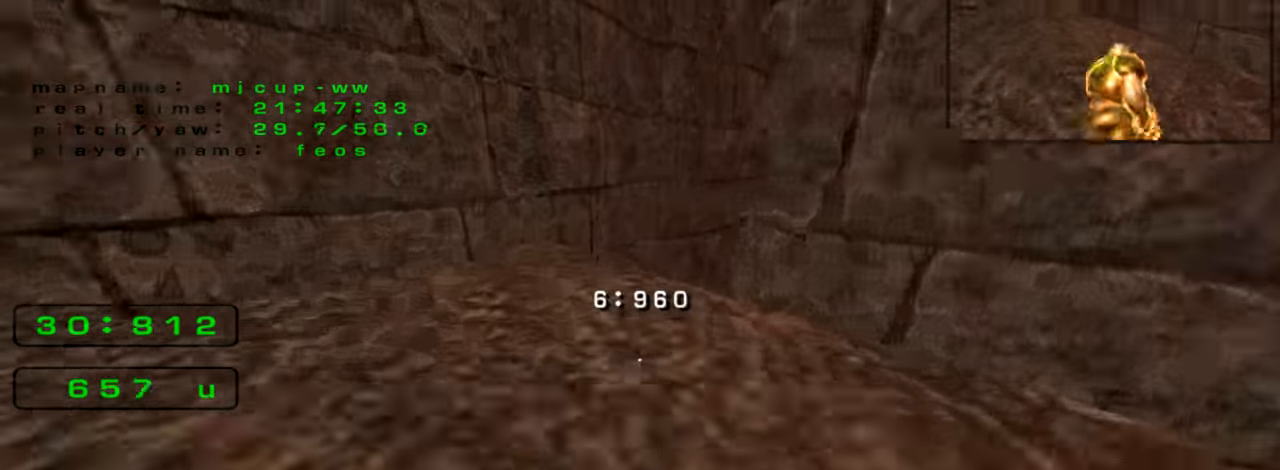
{"keys": ["right", "up"], "events": []}
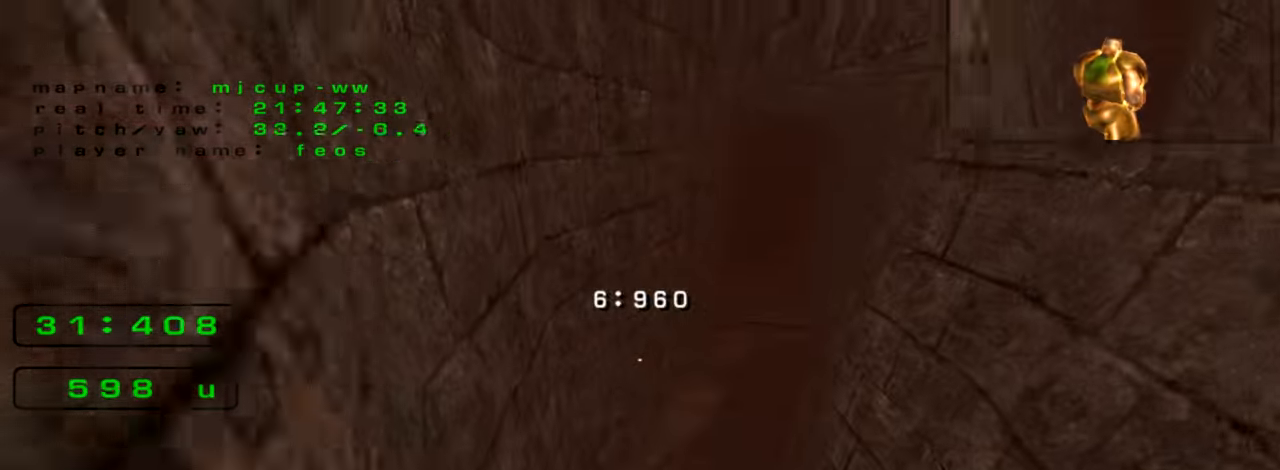
{"keys": ["right", "up"], "events": []}
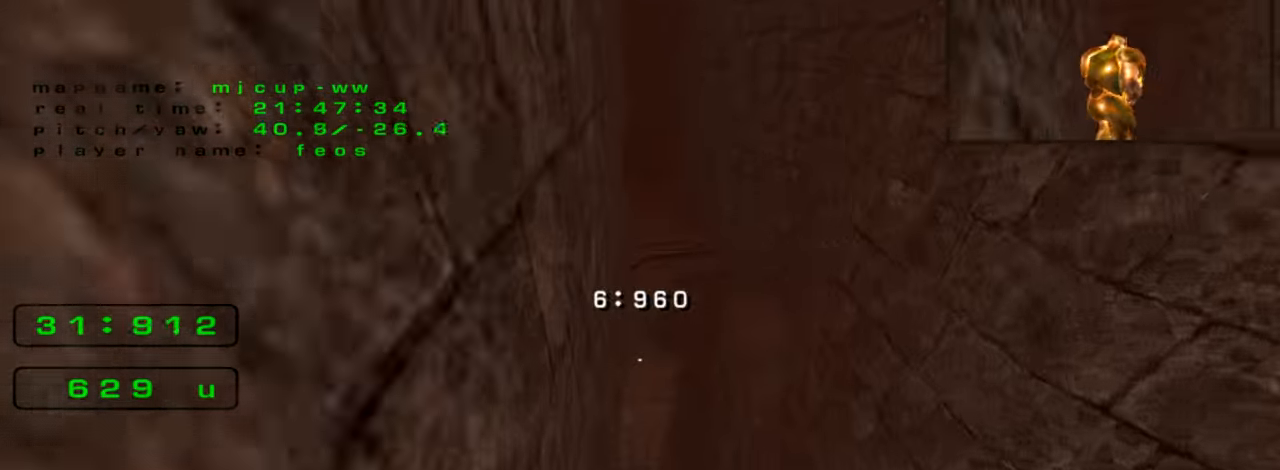
{"keys": ["left", "up"], "events": [[466, "left", "down"], [500, "right", "up"]]}
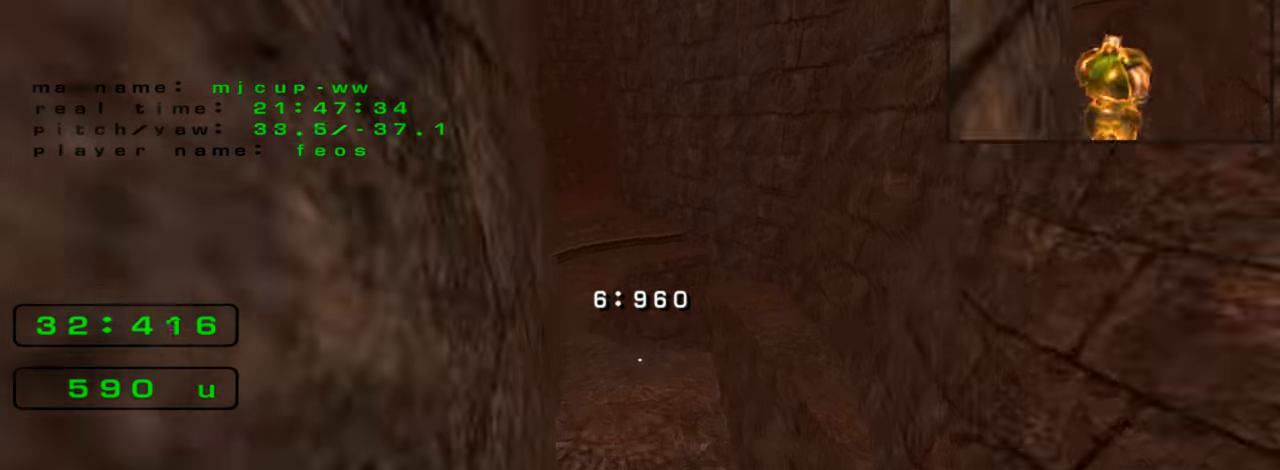
{"keys": ["left", "up"], "events": []}
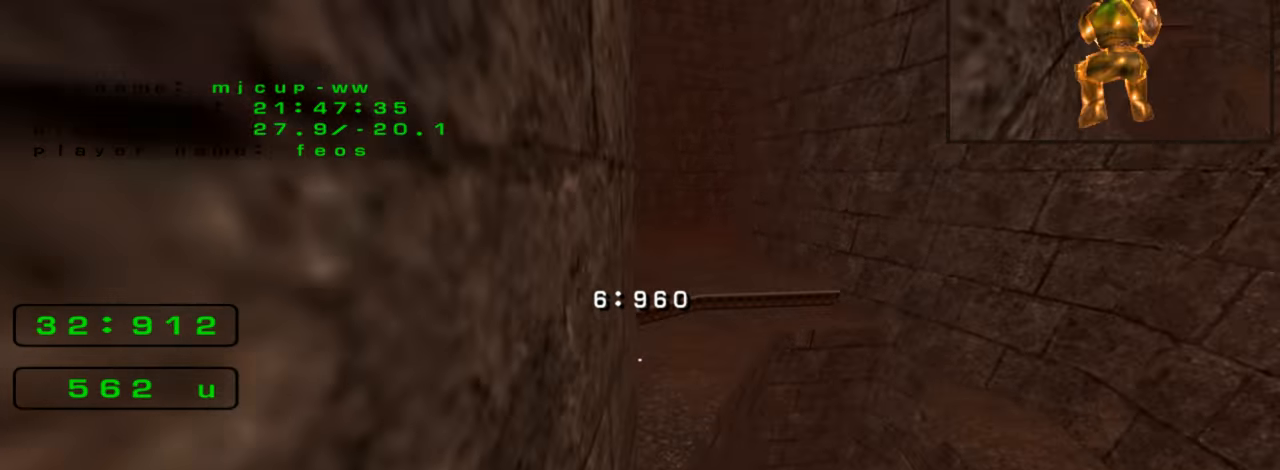
{"keys": ["left", "up"], "events": []}
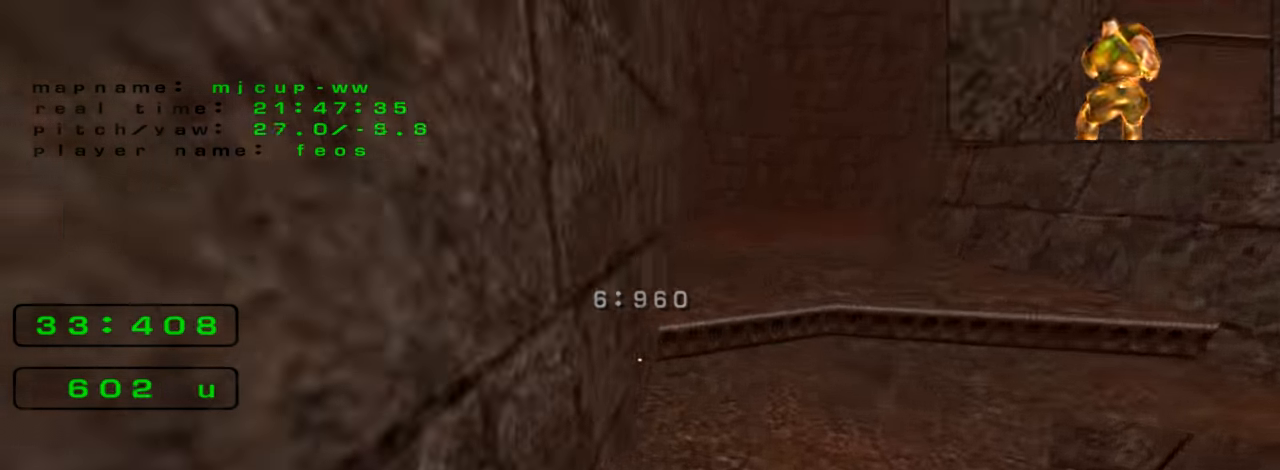
{"keys": ["right", "up"], "events": [[66, "left", "up"], [66, "right", "down"]]}
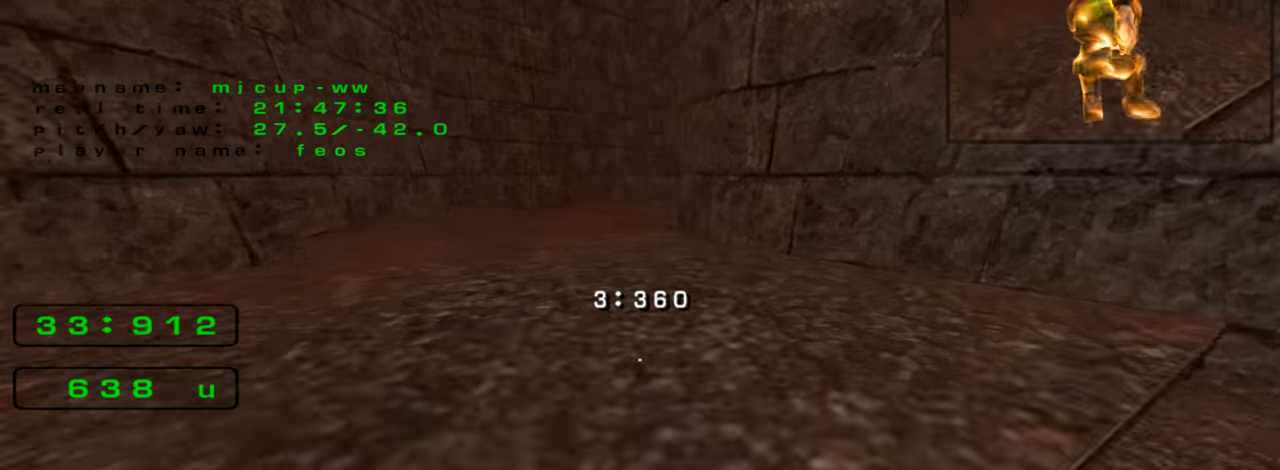
{"keys": ["right", "up"], "events": []}
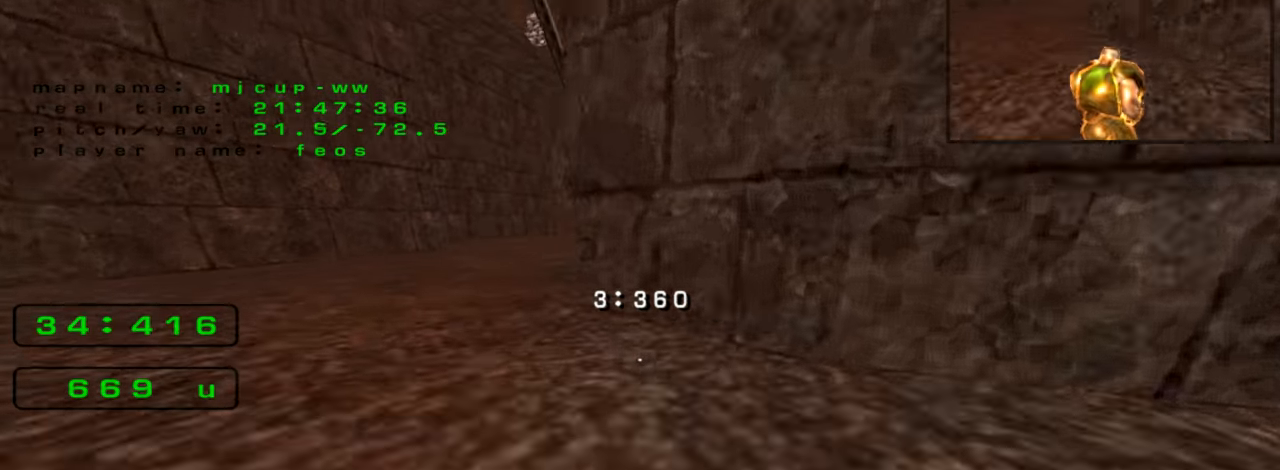
{"keys": ["right"], "events": [[233, "up", "up"]]}
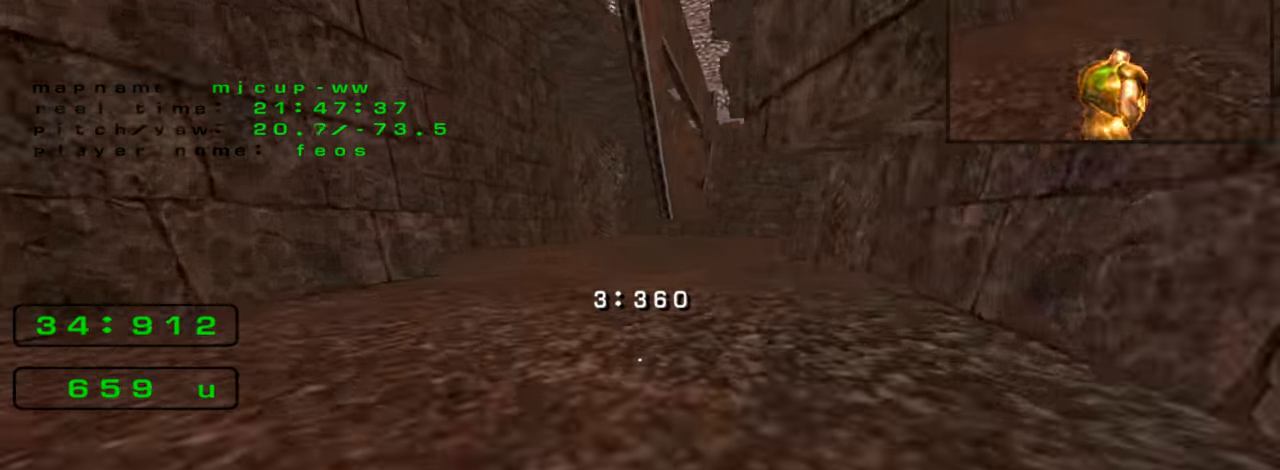
{"keys": ["right", "up"], "events": [[133, "up", "down"]]}
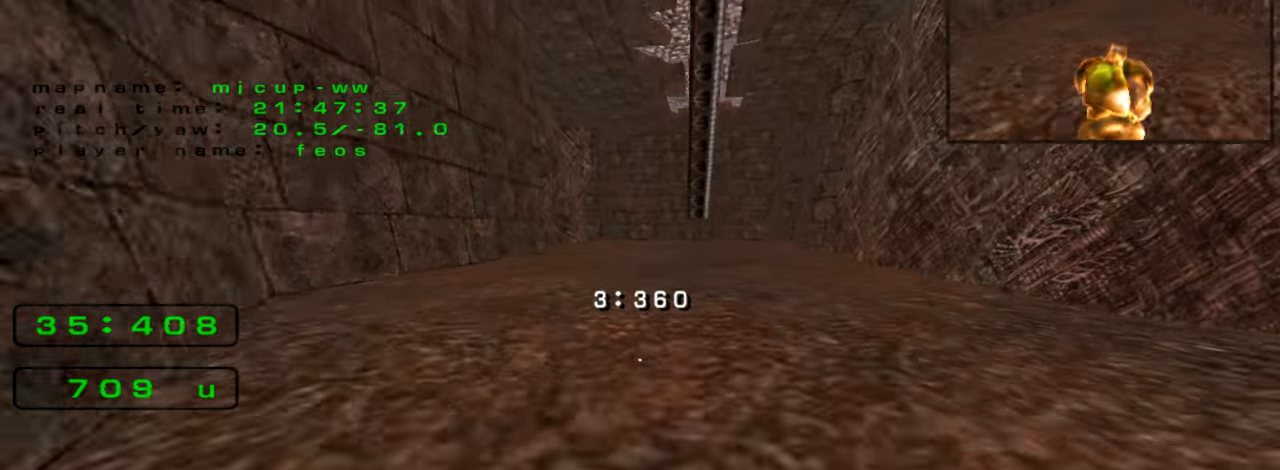
{"keys": ["right", "up"], "events": []}
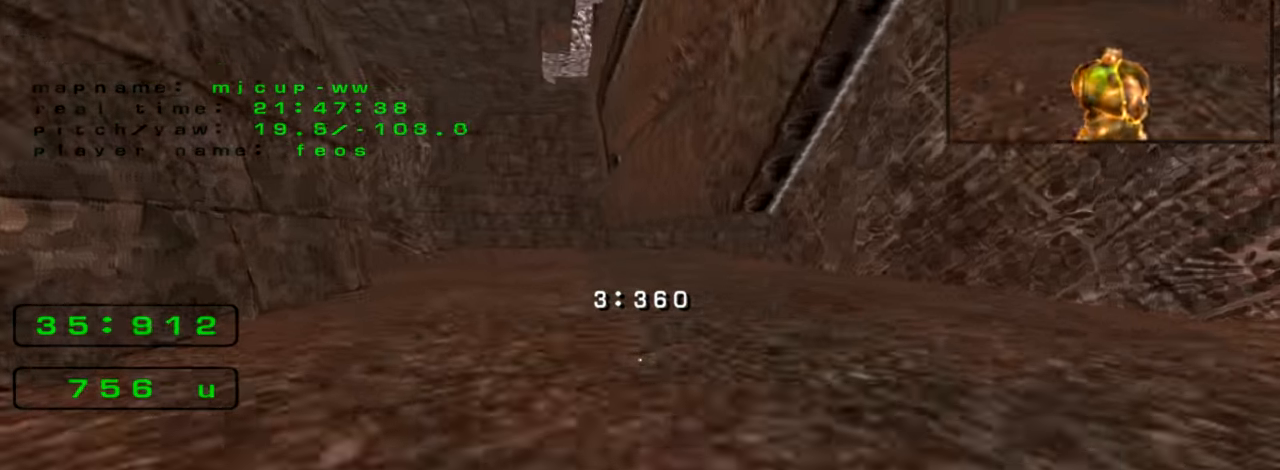
{"keys": ["right", "up"], "events": []}
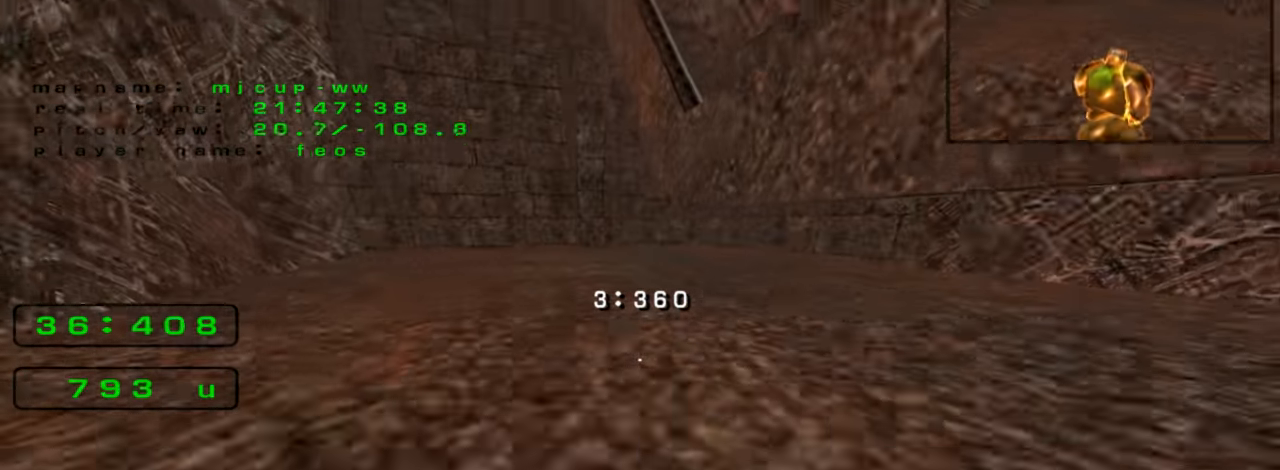
{"keys": ["right", "up"], "events": []}
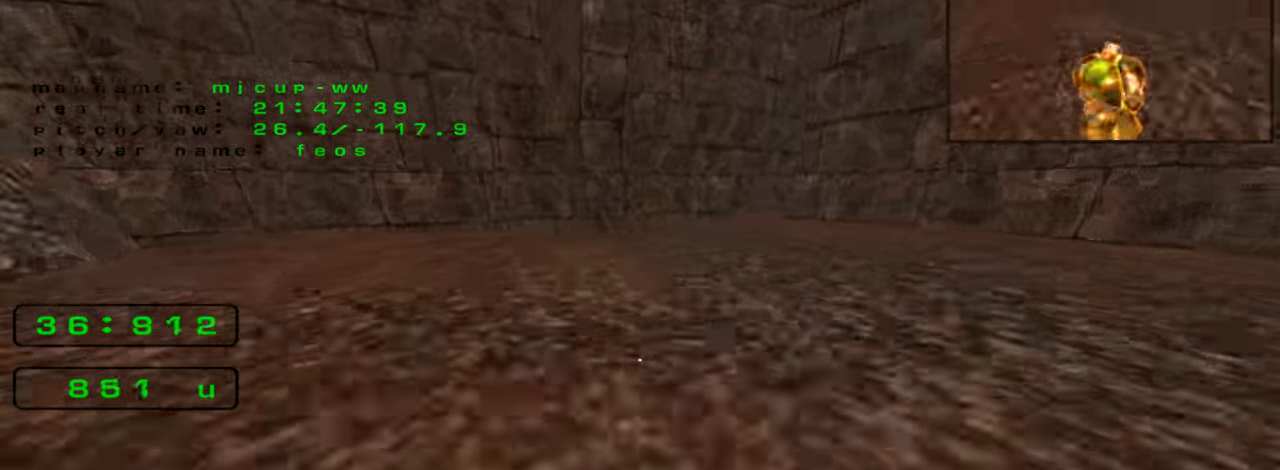
{"keys": ["right"], "events": [[66, "up", "up"]]}
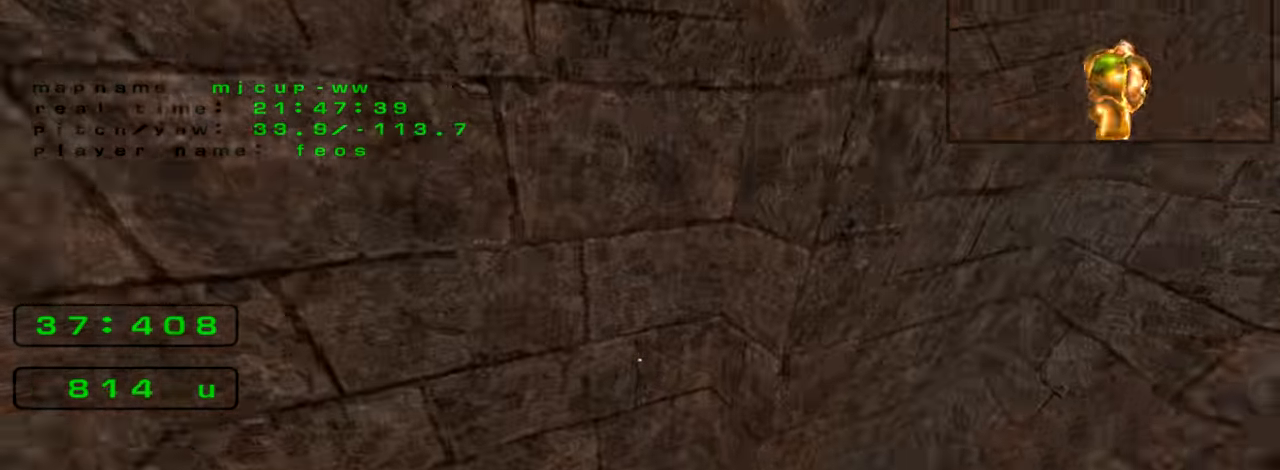
{"keys": ["right", "up"], "events": [[333, "up", "down"]]}
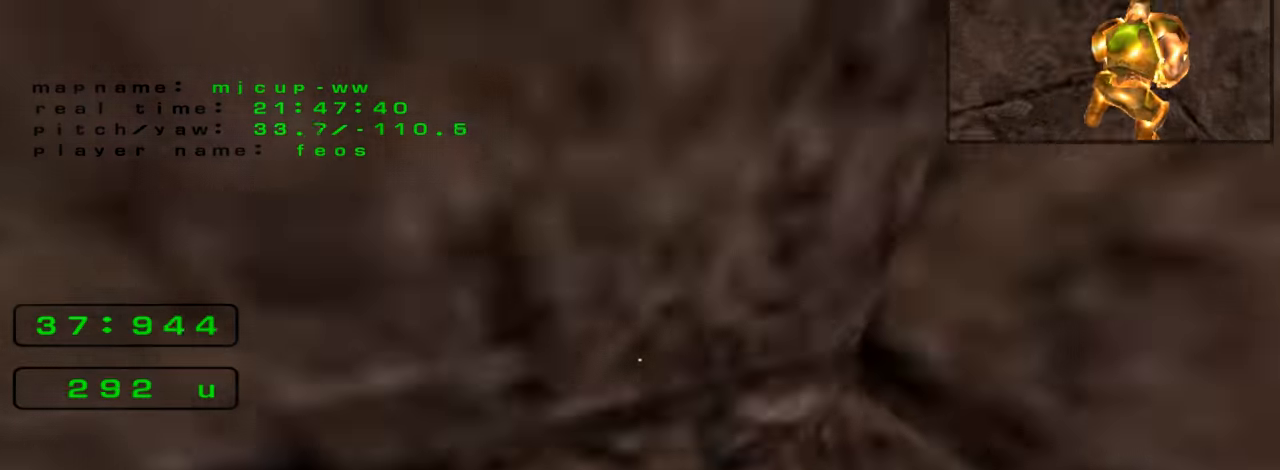
{"keys": [], "events": [[100, "up", "up"], [133, "right", "up"]]}
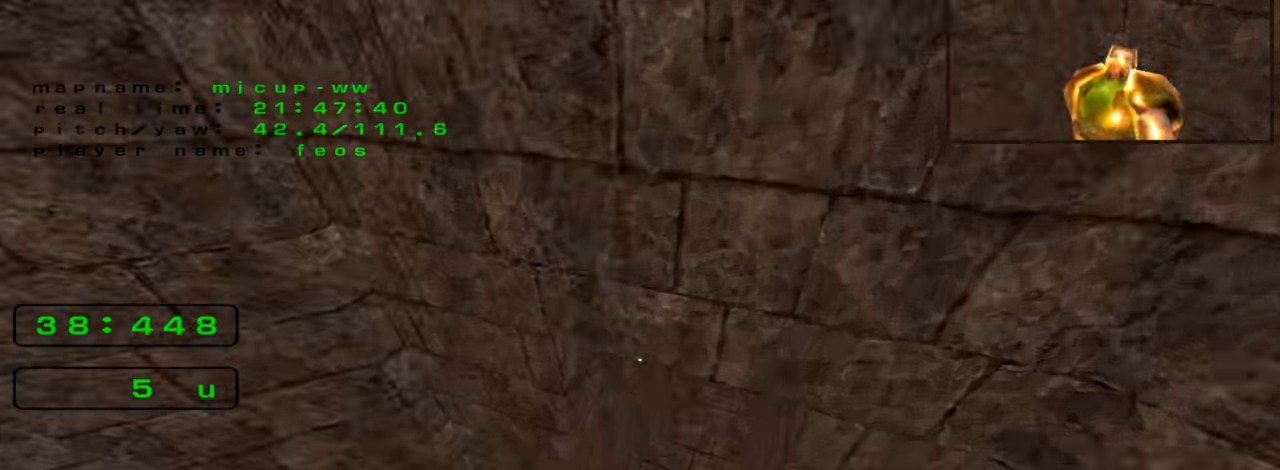
{"keys": [], "events": [[200, "up", "down"], [366, "up", "up"]]}
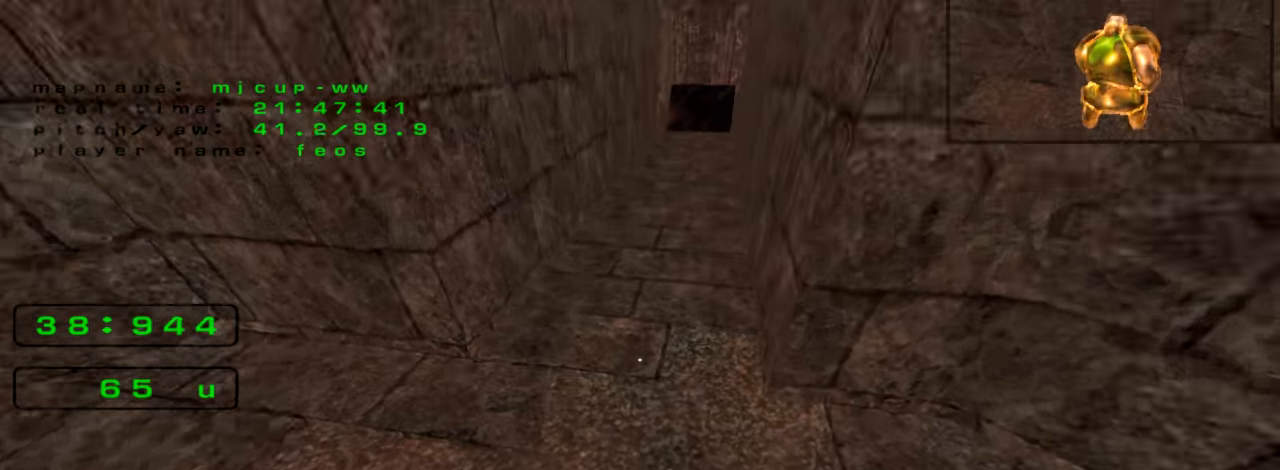
{"keys": ["left", "up"], "events": [[166, "left", "down"], [166, "up", "down"]]}
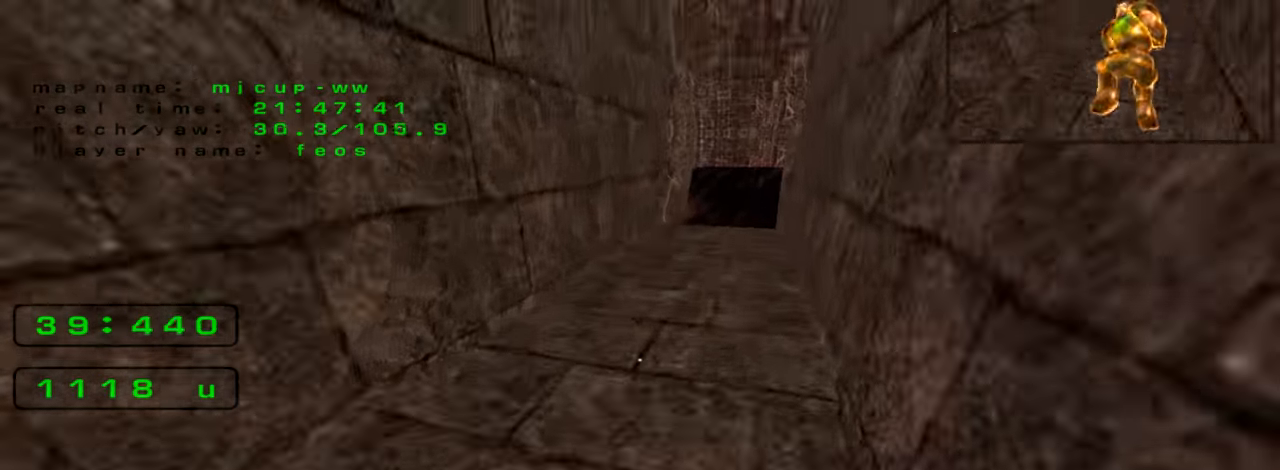
{"keys": ["left", "up"], "events": []}
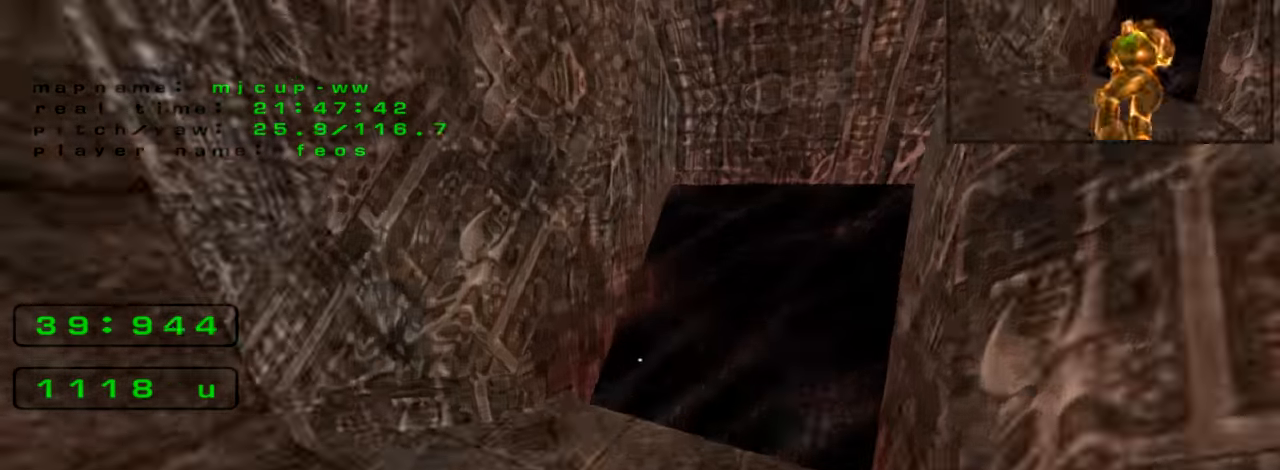
{"keys": []}
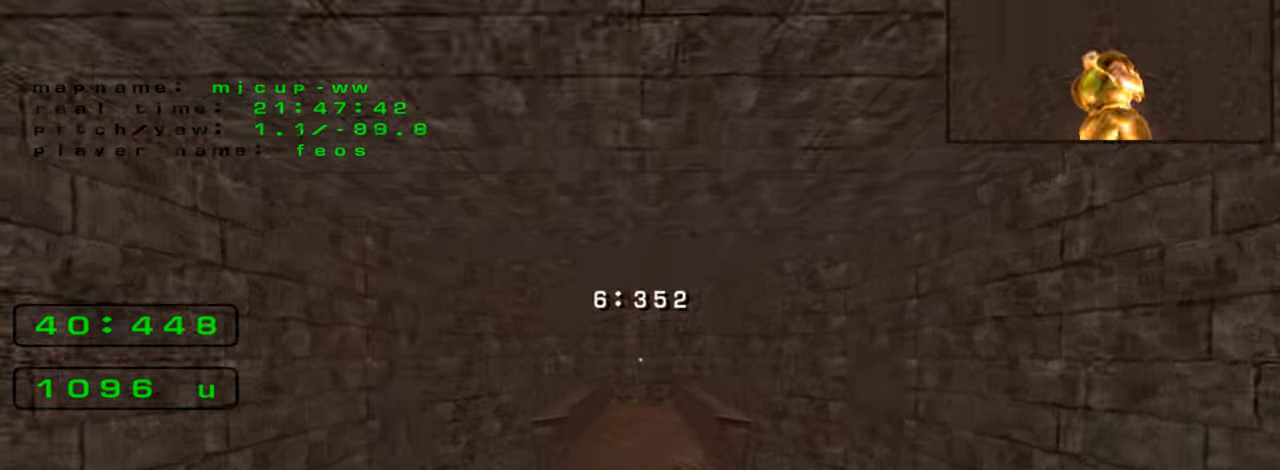
{"keys": ["left"], "events": [[133, "left", "down"]]}
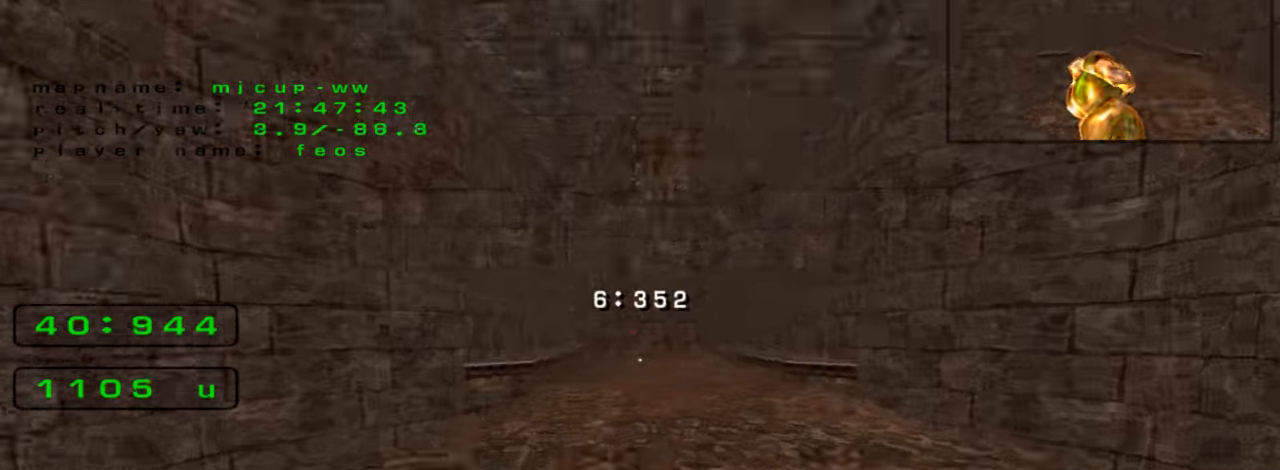
{"keys": ["left"], "events": []}
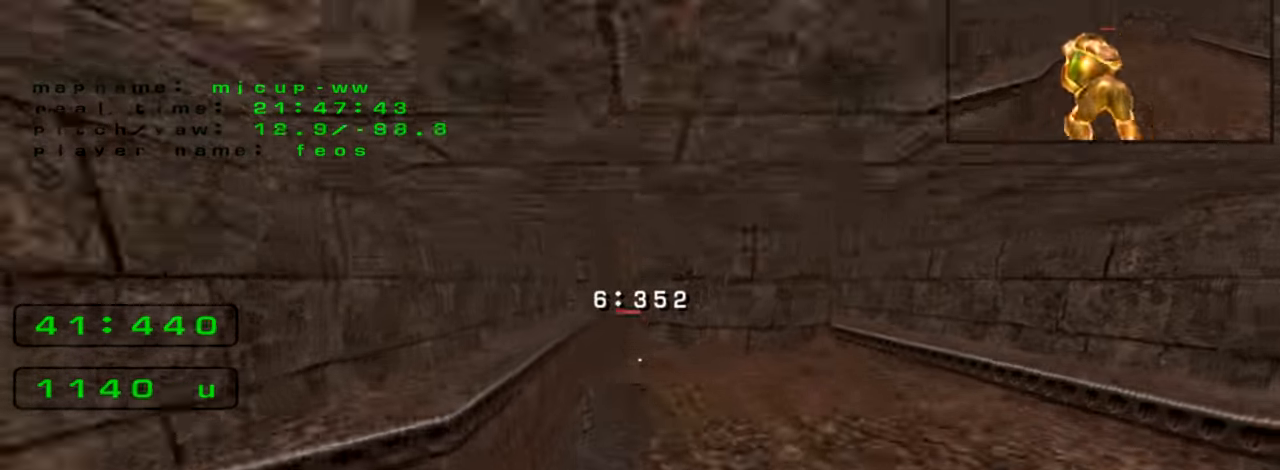
{"keys": [], "events": [[366, "left", "up"], [366, "right", "down"], [400, "right", "up"]]}
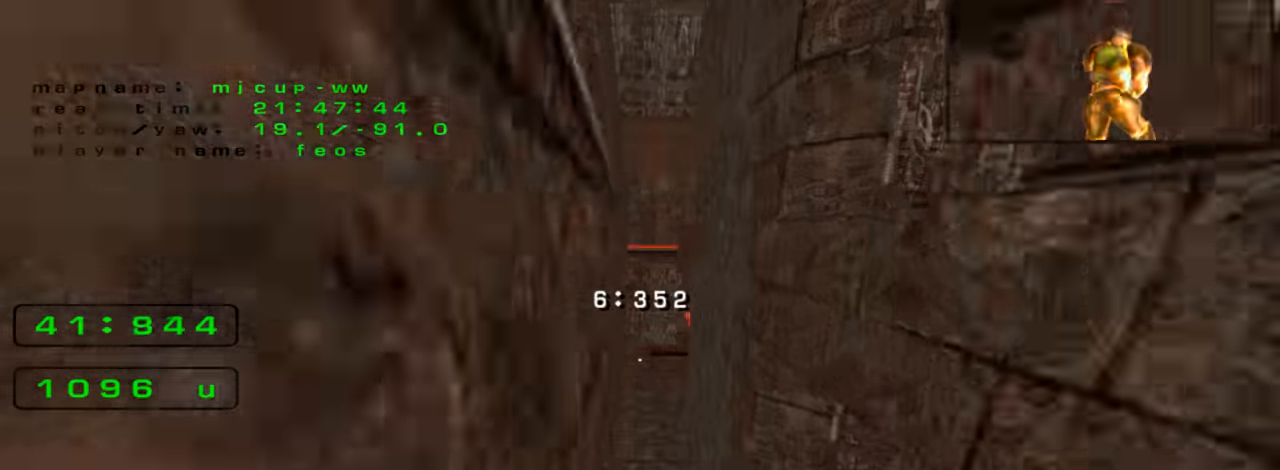
{"keys": ["right"], "events": [[133, "right", "down"], [266, "right", "up"], [300, "left", "down"], [500, "left", "up"], [500, "right", "down"]]}
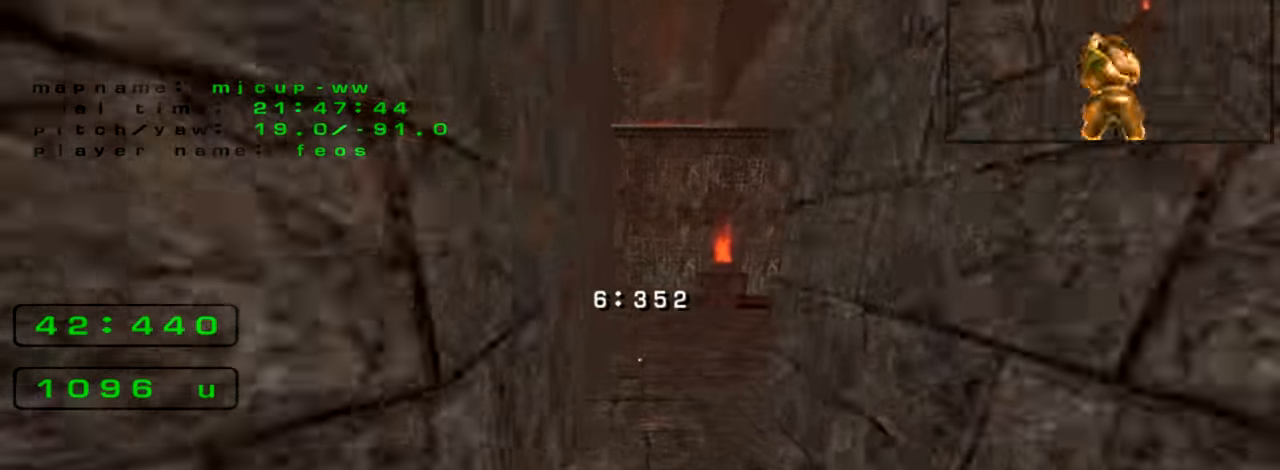
{"keys": ["right"], "events": []}
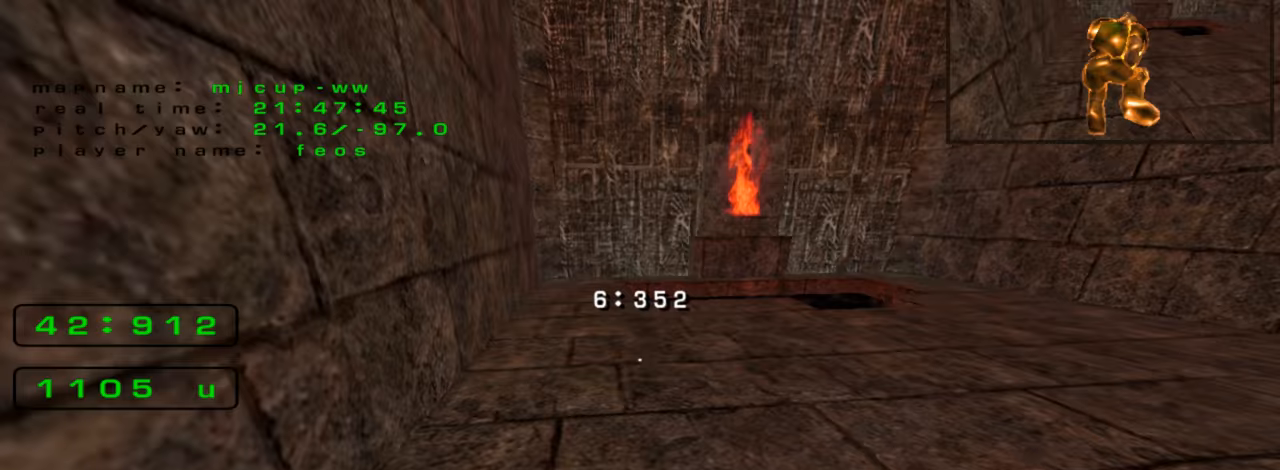
{"keys": ["down"]}